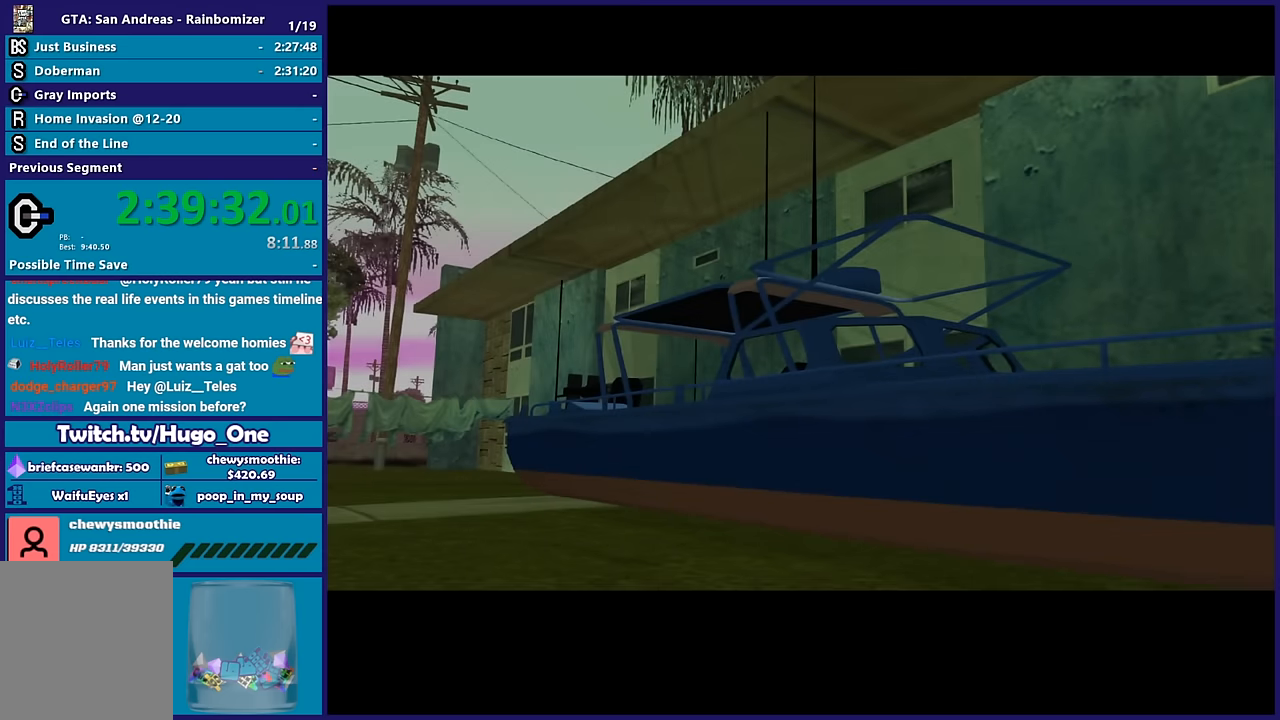
Gameplay with a controller (Xbox layout); each line is a JSON object with the inputs held at the frame after it. "events" lists button and stick changes between this image and that frame as [ms after this image, input, new state], when the widget could be followed in between.
{"buttons": [], "left_stick": "center", "right_stick": "center", "events": []}
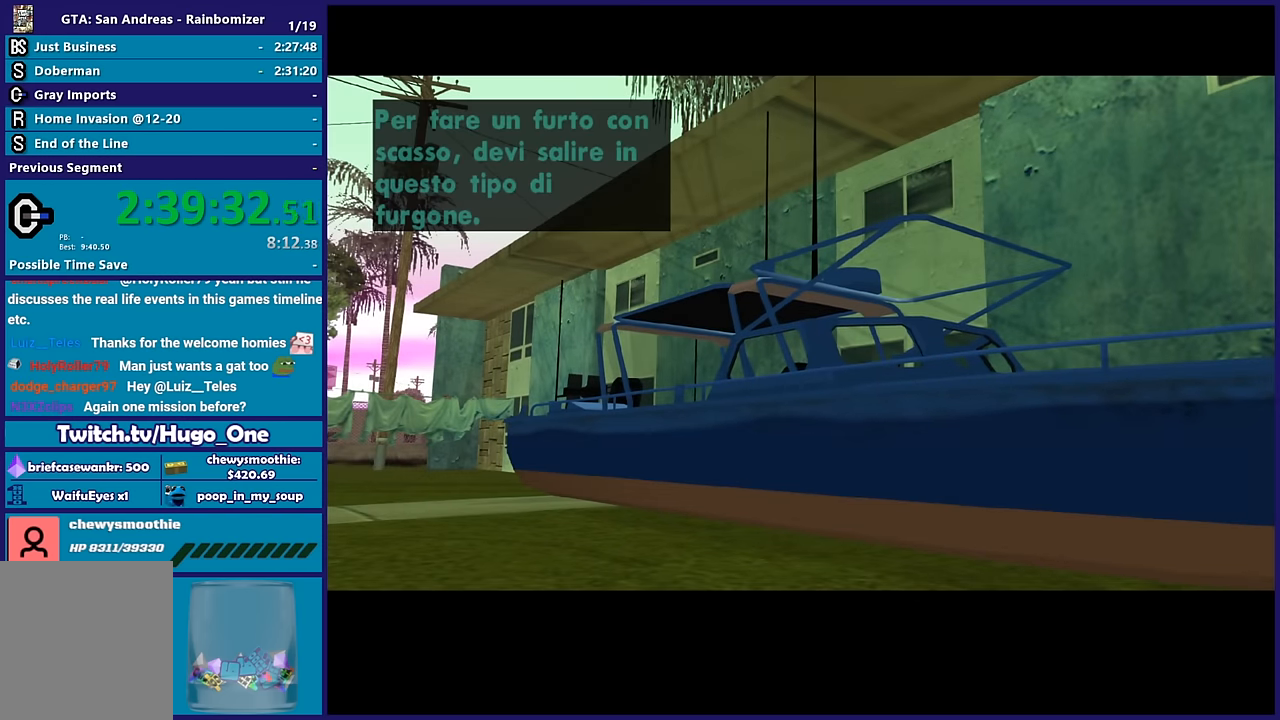
{"buttons": [], "left_stick": "center", "right_stick": "center", "events": []}
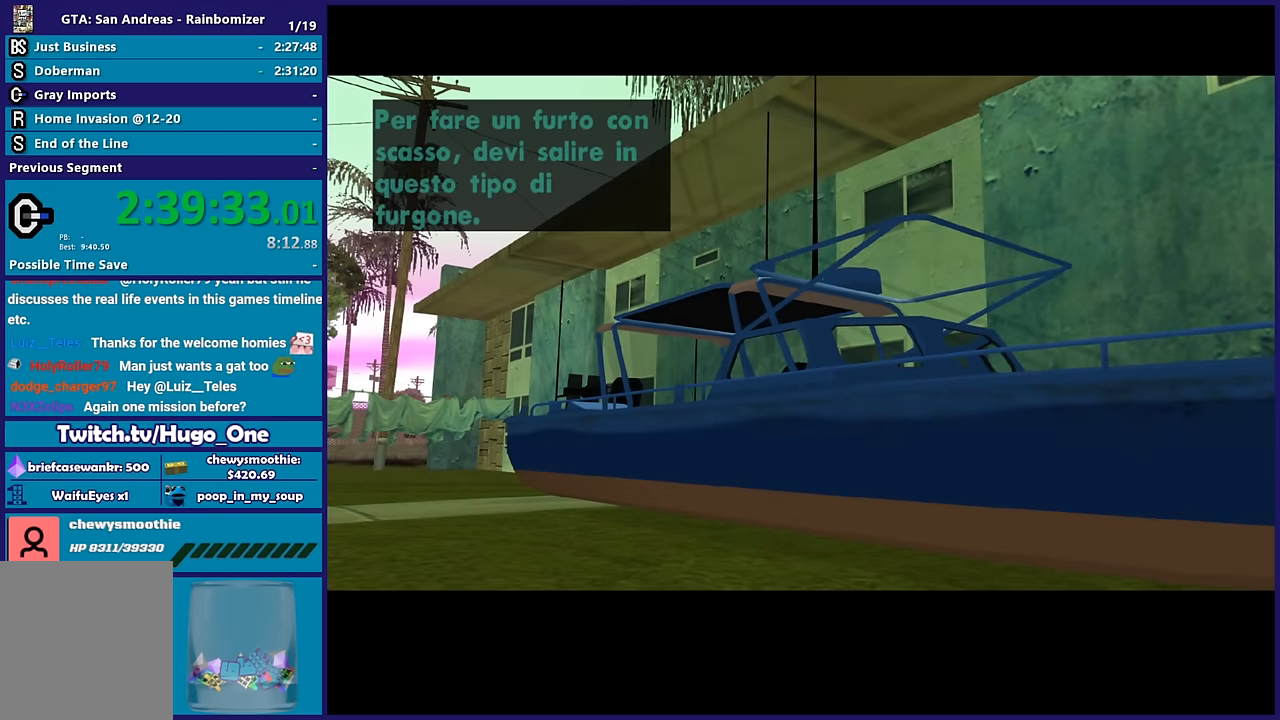
{"buttons": [], "left_stick": "center", "right_stick": "center", "events": []}
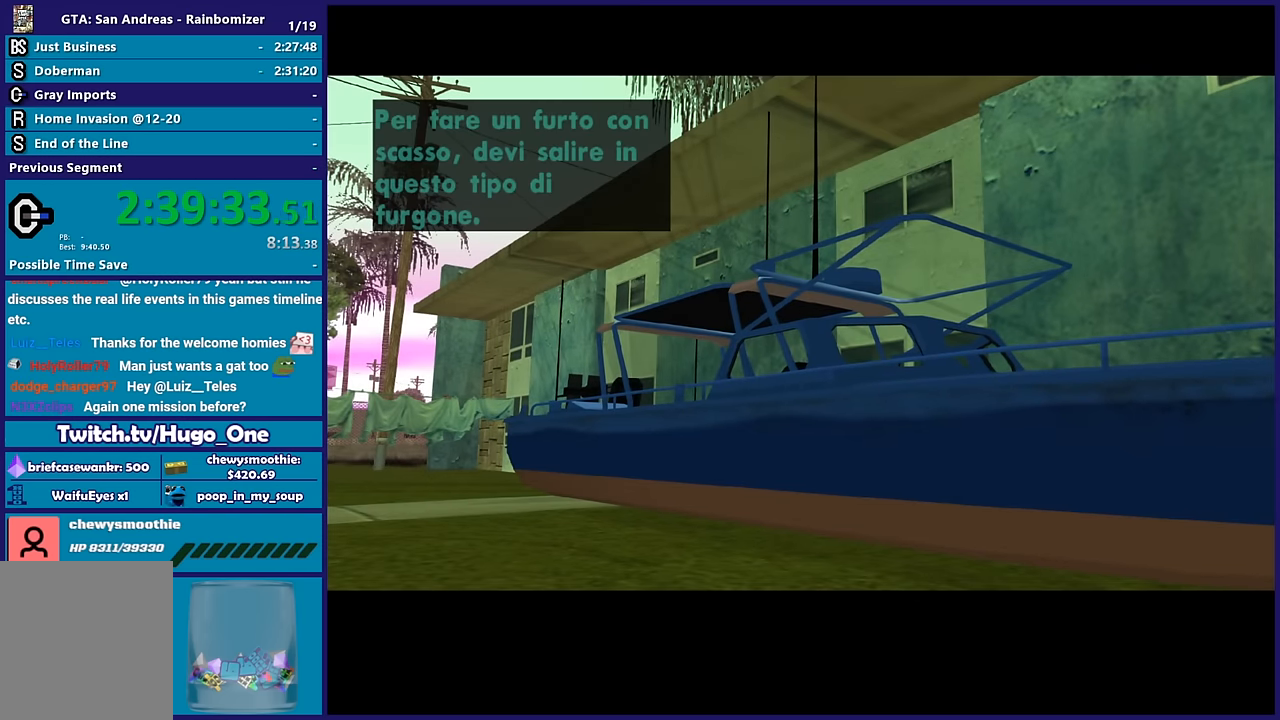
{"buttons": [], "left_stick": "center", "right_stick": "center", "events": []}
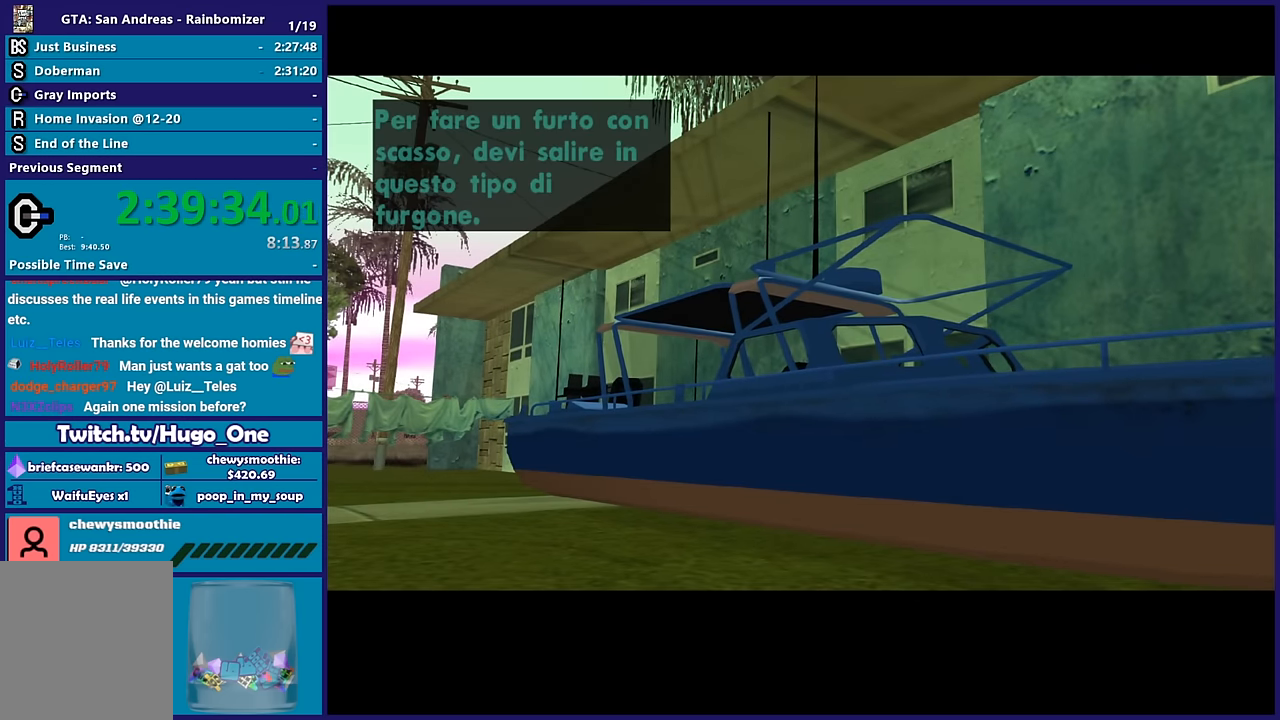
{"buttons": [], "left_stick": "center", "right_stick": "center", "events": [[283, "A", "down"], [483, "A", "up"]]}
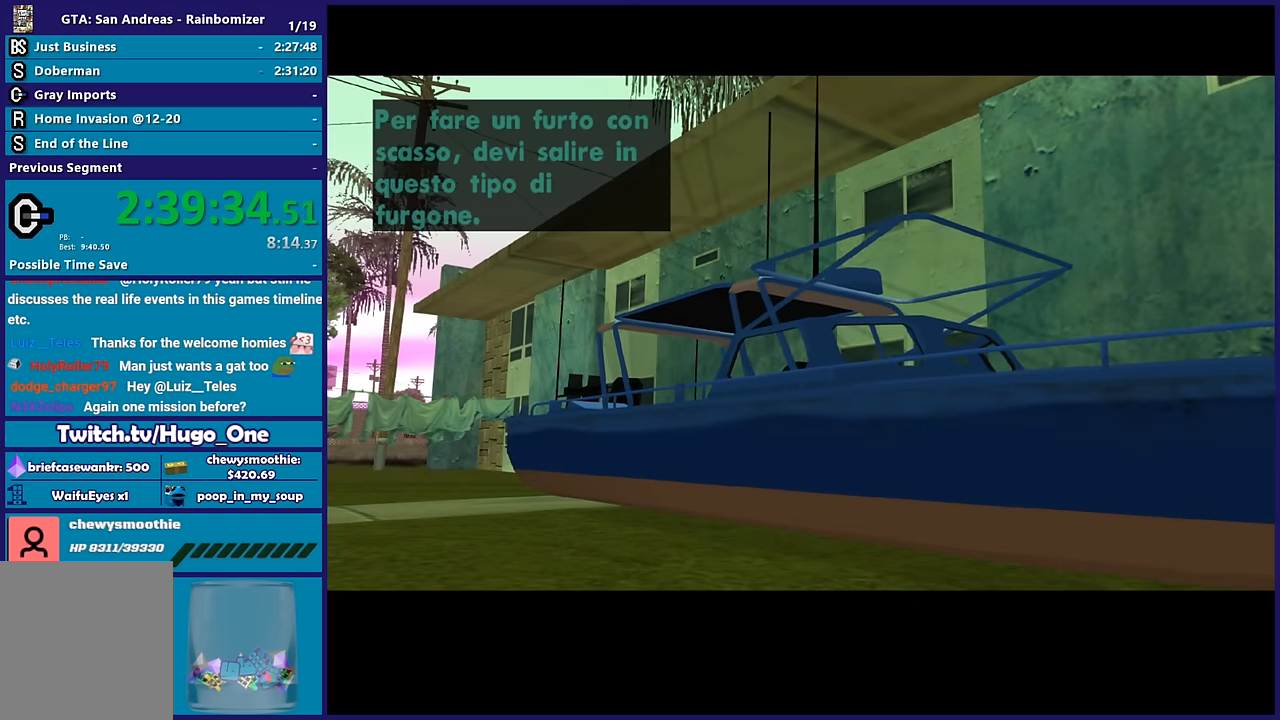
{"buttons": ["A"], "left_stick": "center", "right_stick": "center", "events": [[83, "A", "down"], [300, "A", "up"], [417, "A", "down"]]}
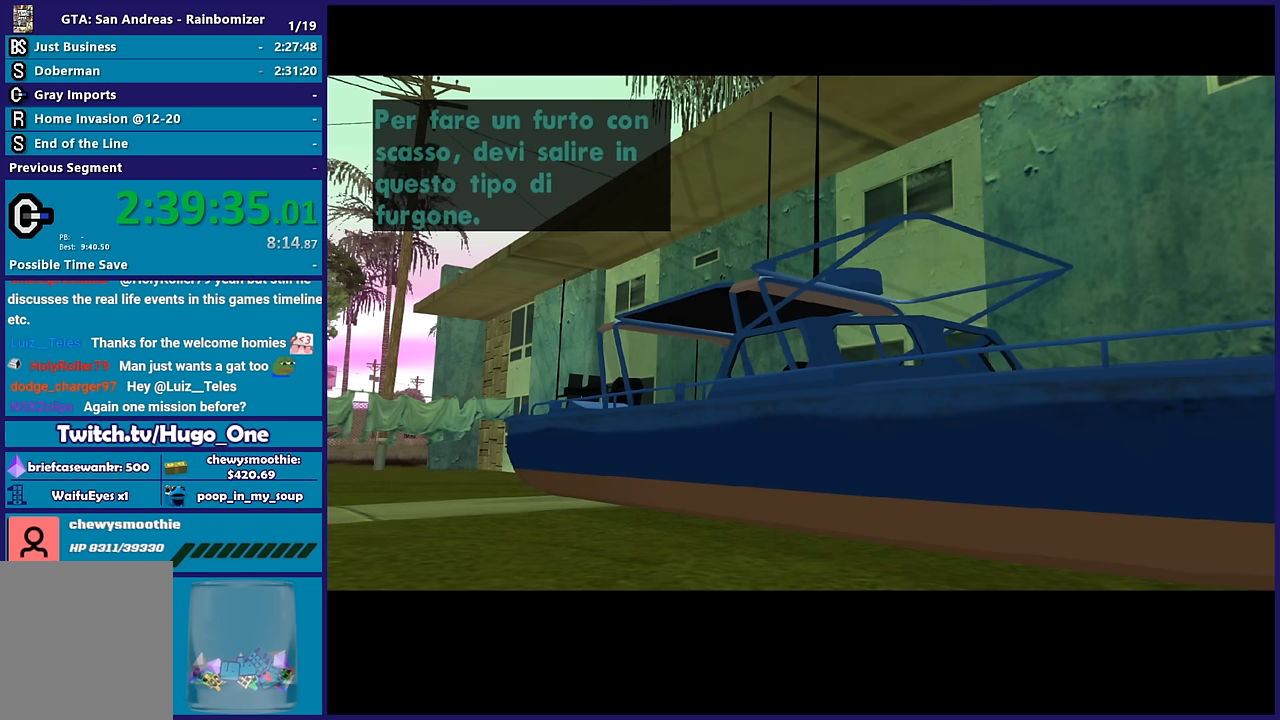
{"buttons": [], "left_stick": "center", "right_stick": "center", "events": [[117, "A", "up"]]}
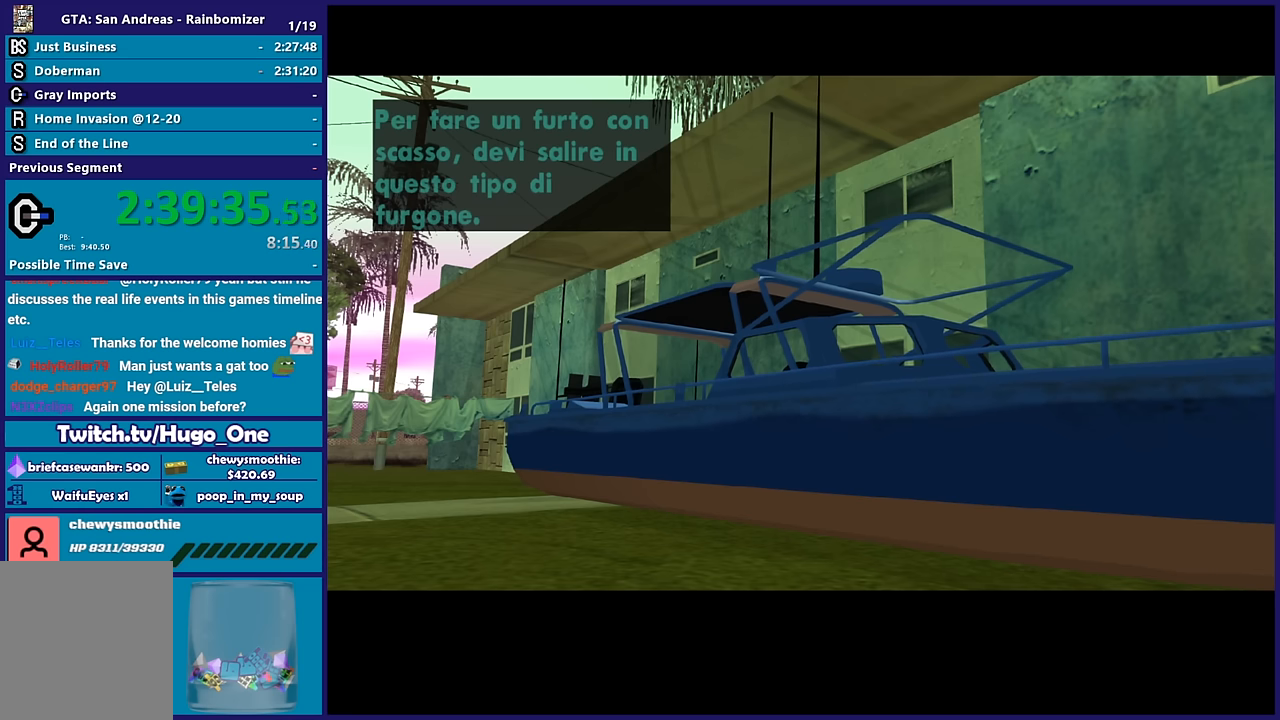
{"buttons": [], "left_stick": "center", "right_stick": "center", "events": []}
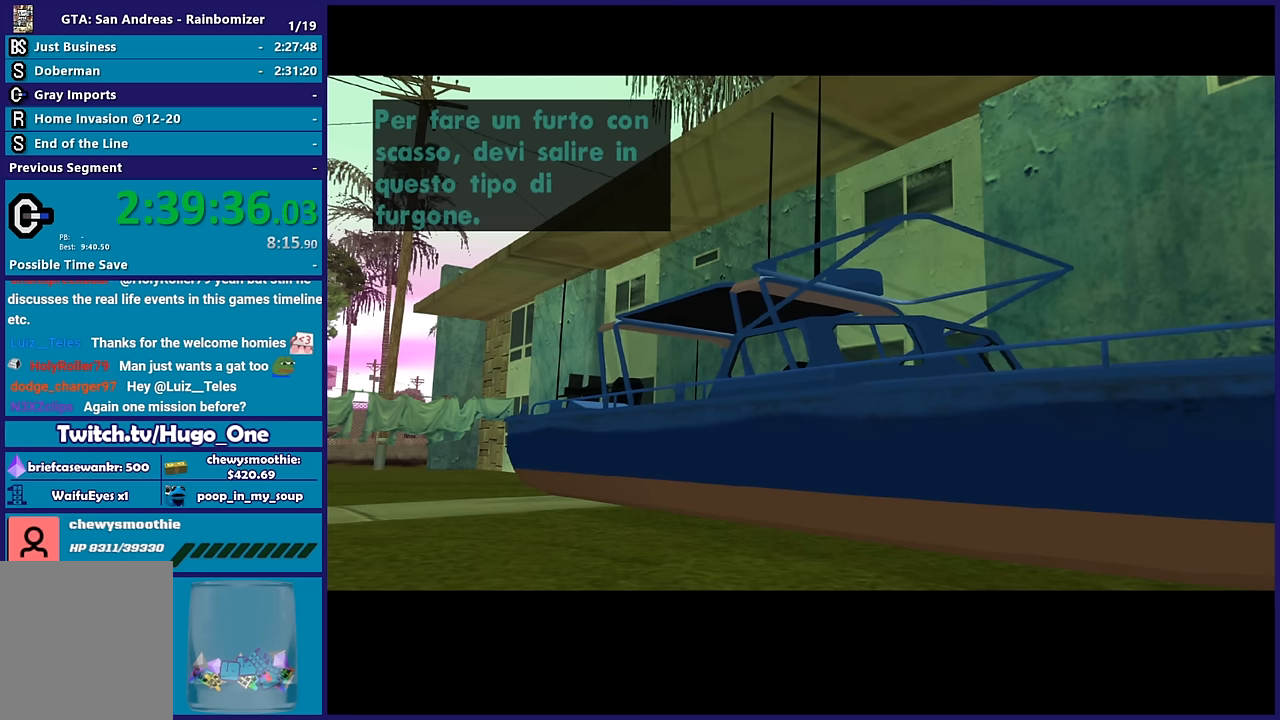
{"buttons": [], "left_stick": "center", "right_stick": "center", "events": []}
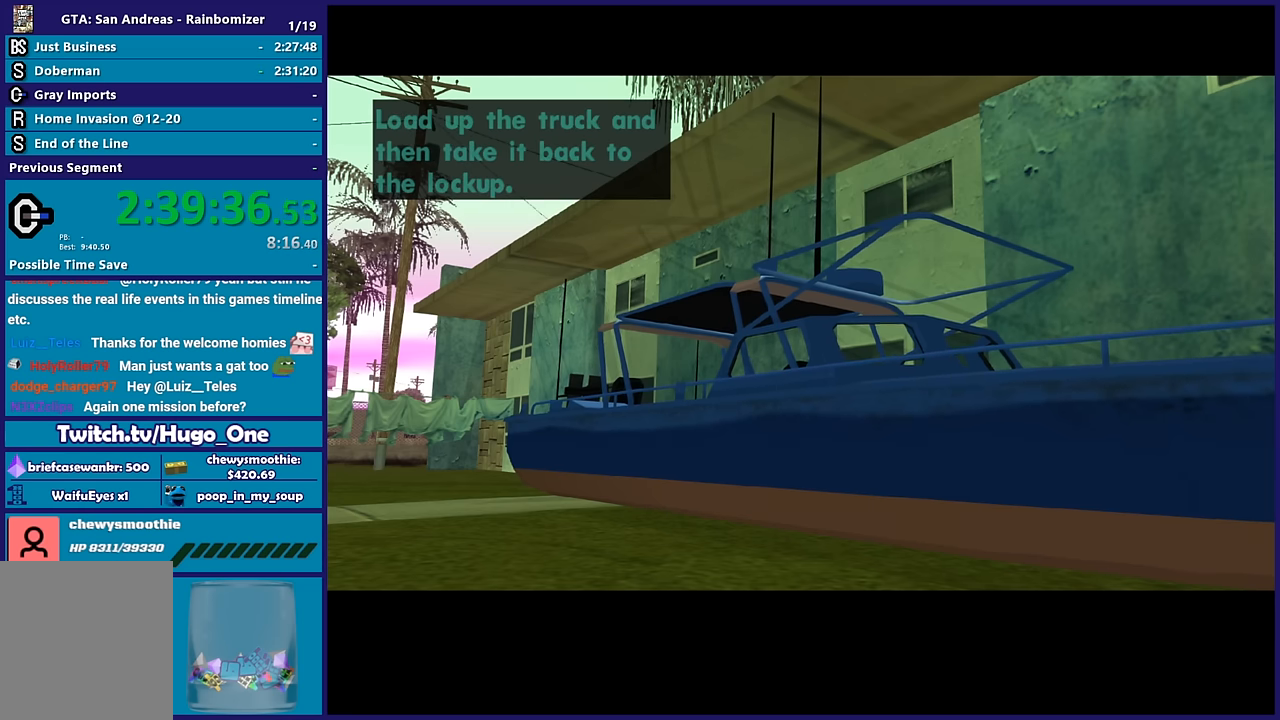
{"buttons": [], "left_stick": "center", "right_stick": "center", "events": []}
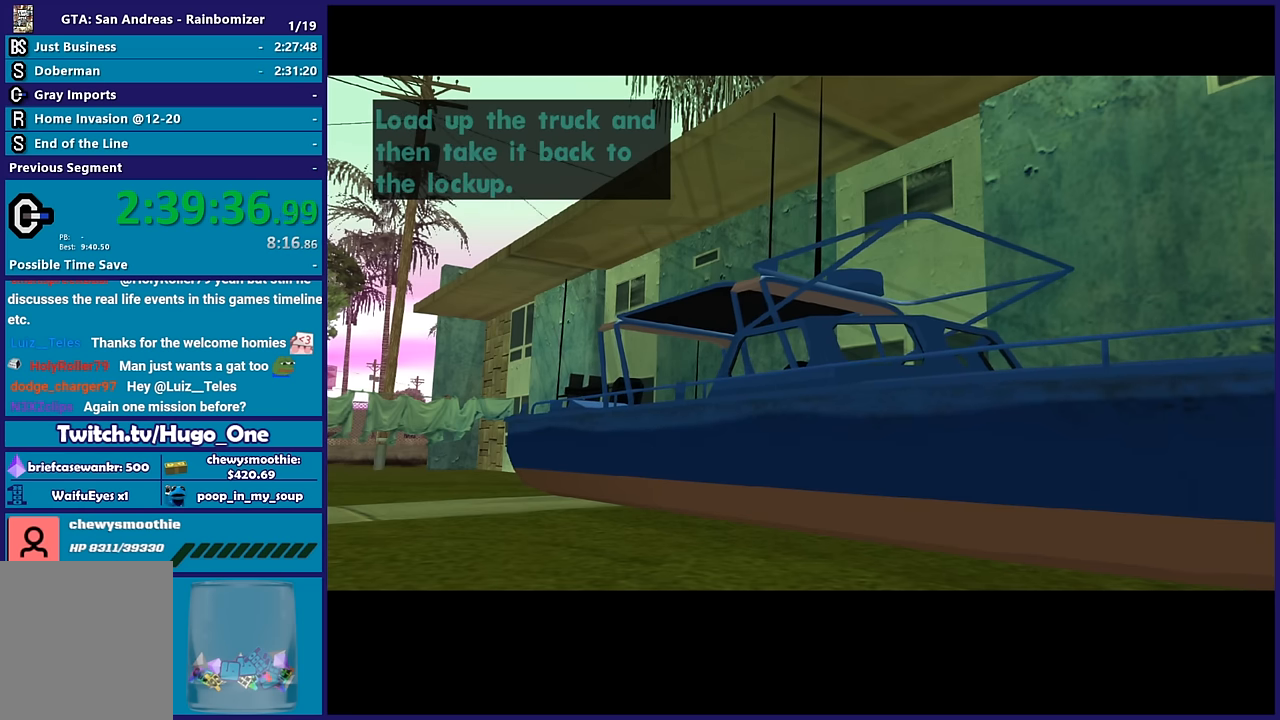
{"buttons": [], "left_stick": "center", "right_stick": "center", "events": []}
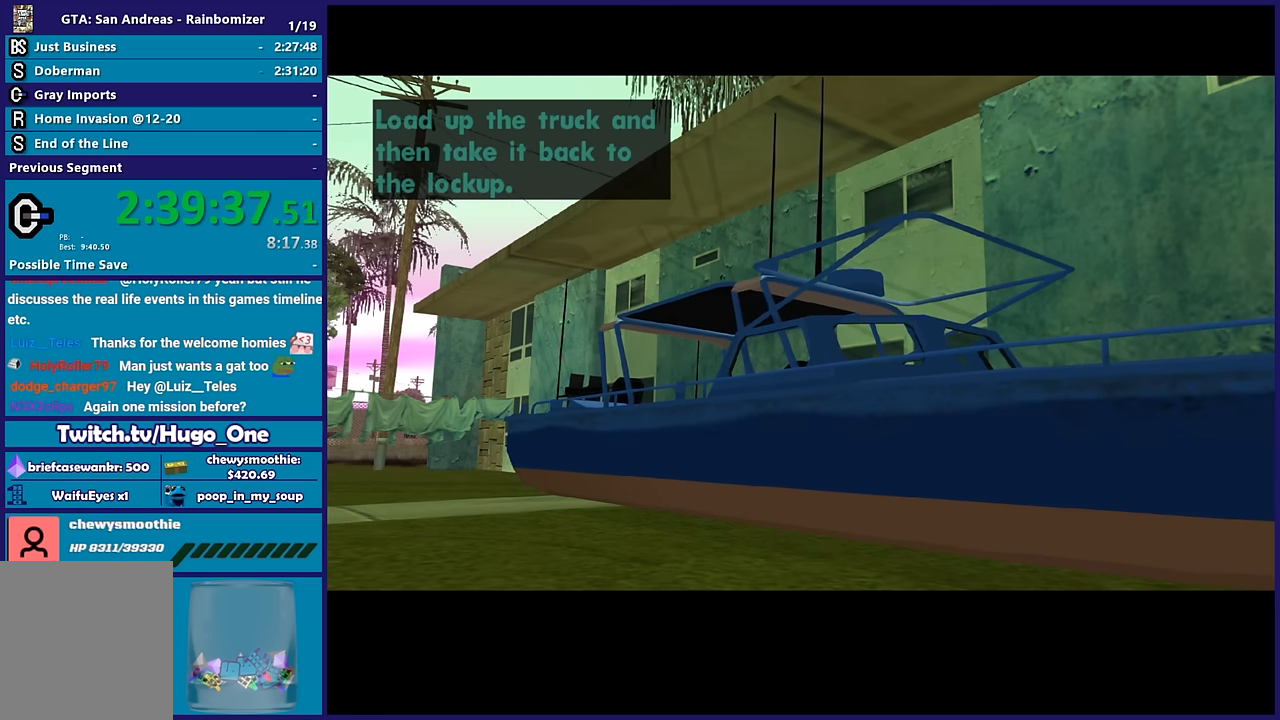
{"buttons": [], "left_stick": "center", "right_stick": "center", "events": []}
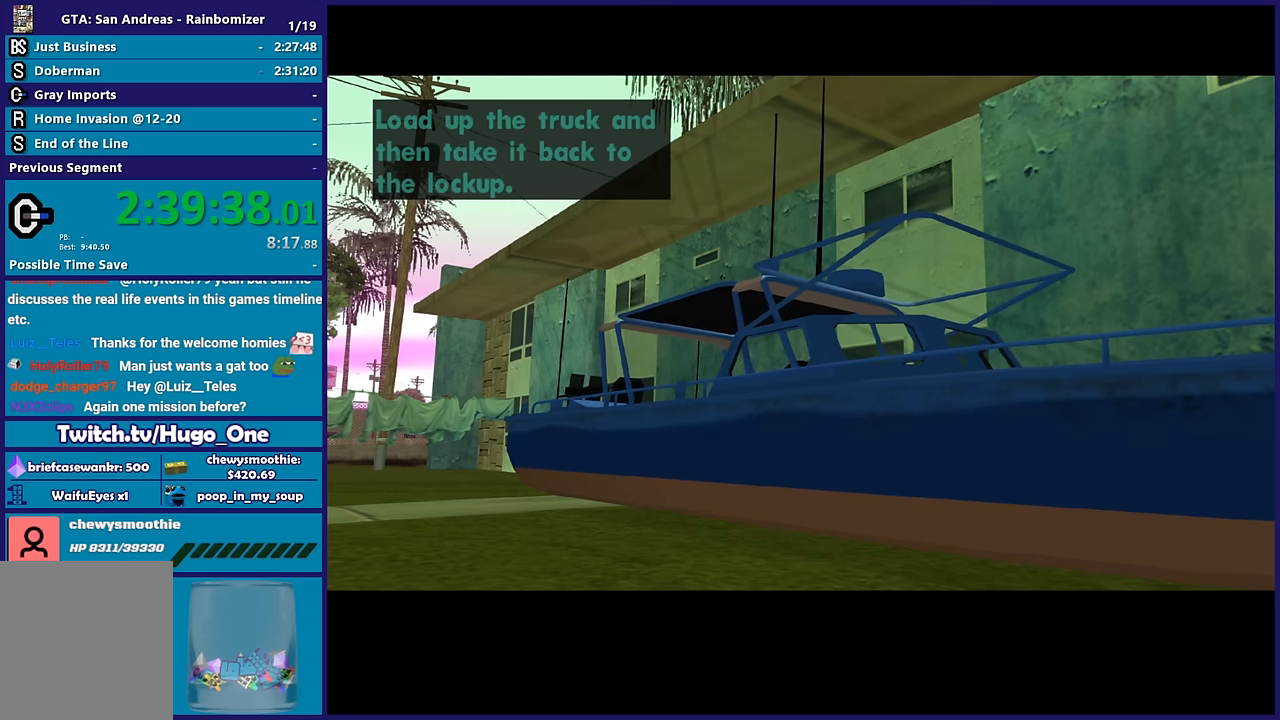
{"buttons": [], "left_stick": "center", "right_stick": "center", "events": []}
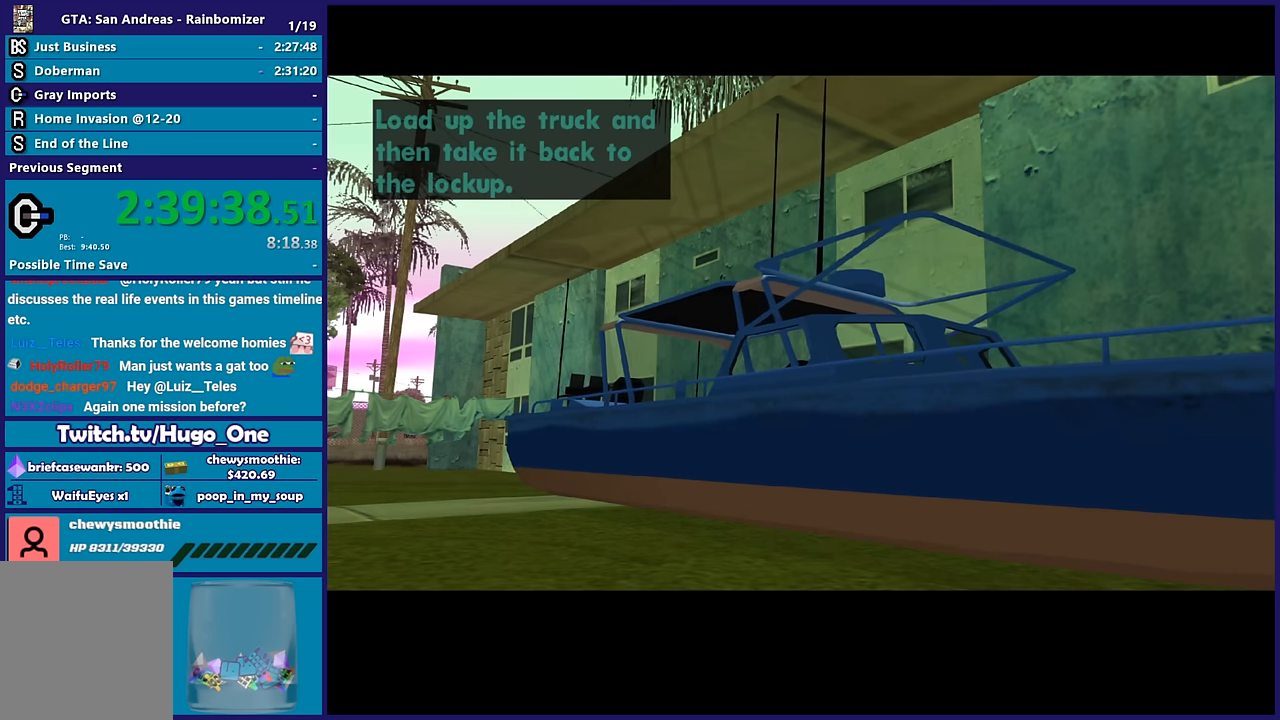
{"buttons": [], "left_stick": "center", "right_stick": "center", "events": []}
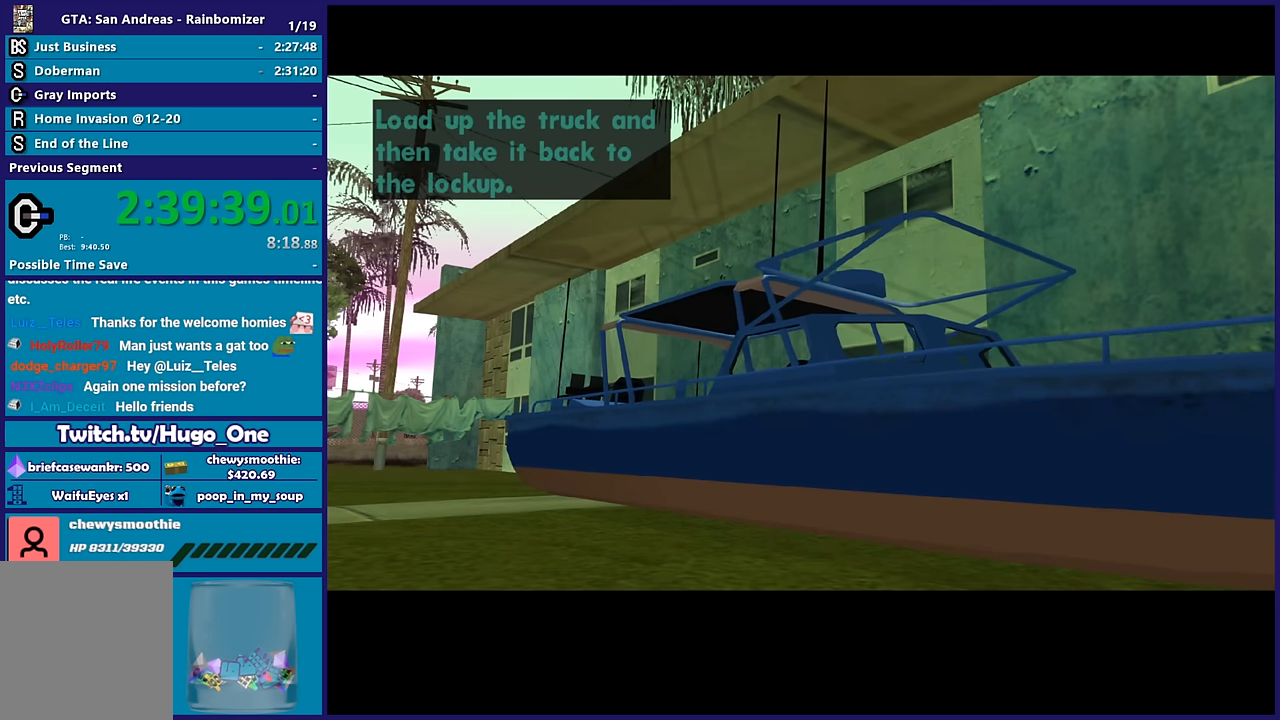
{"buttons": [], "left_stick": "center", "right_stick": "center", "events": []}
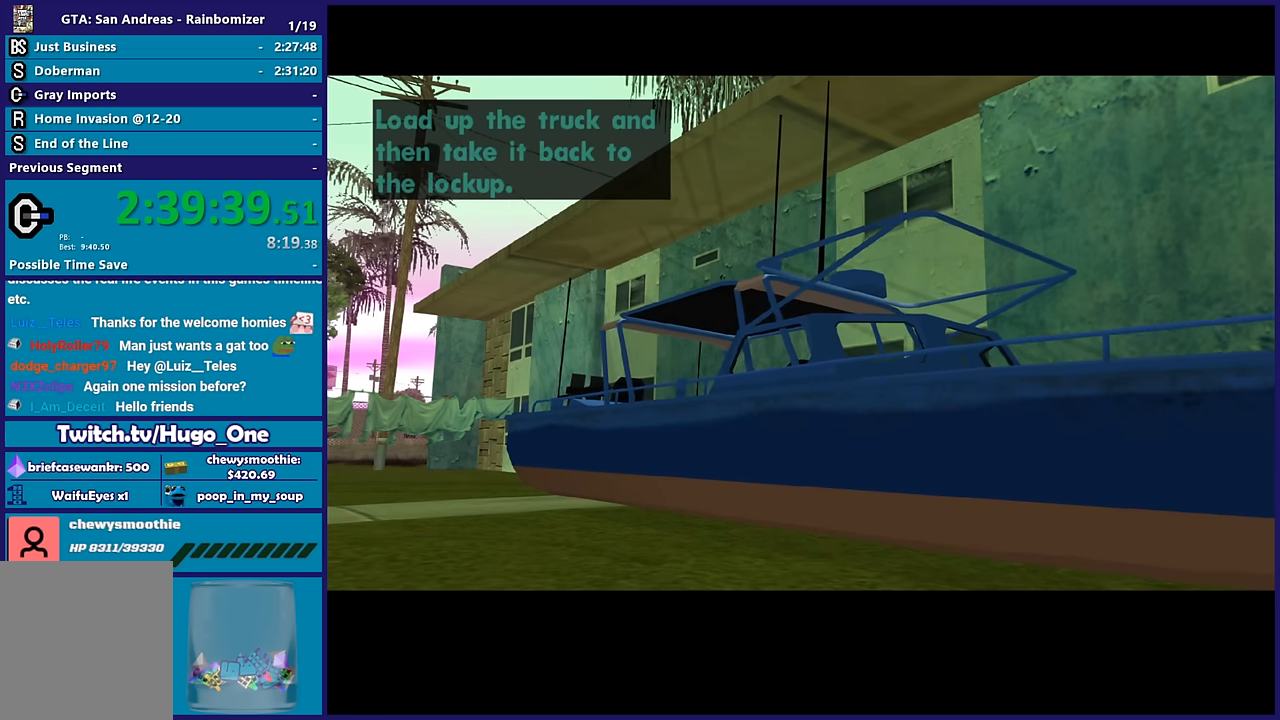
{"buttons": [], "left_stick": "center", "right_stick": "center", "events": []}
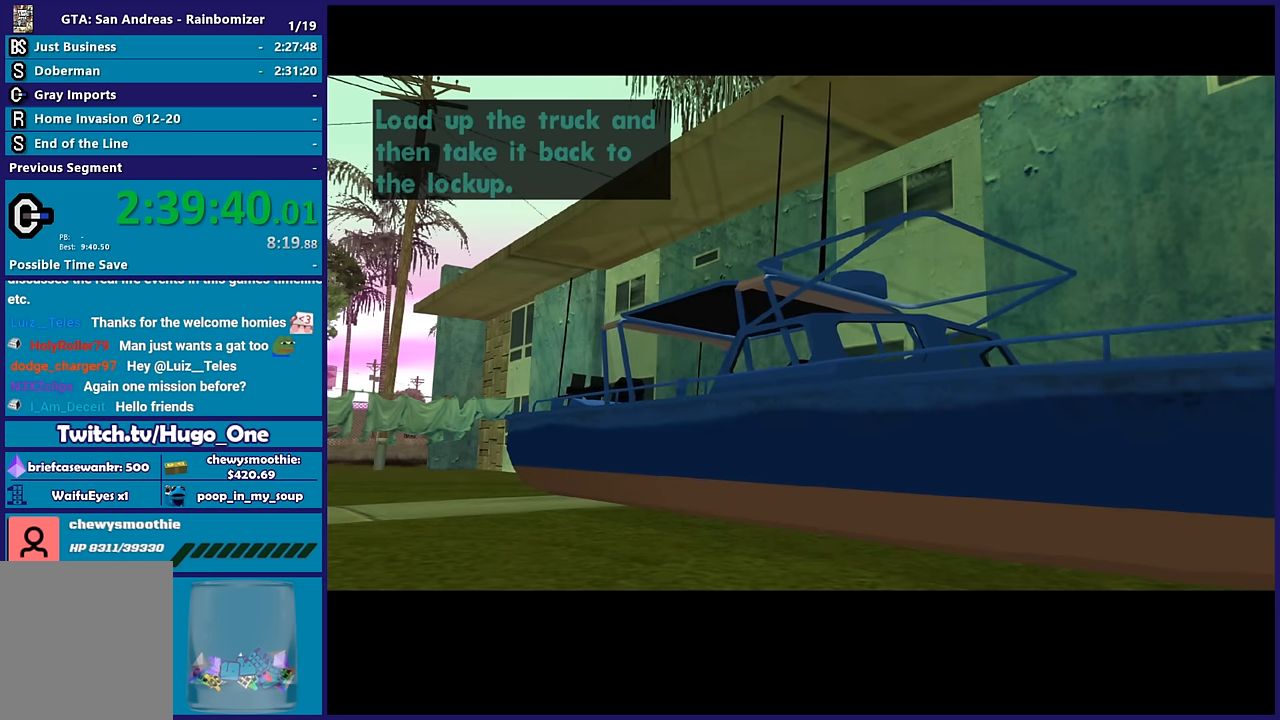
{"buttons": [], "left_stick": "center", "right_stick": "center", "events": [[250, "A", "down"], [450, "A", "up"]]}
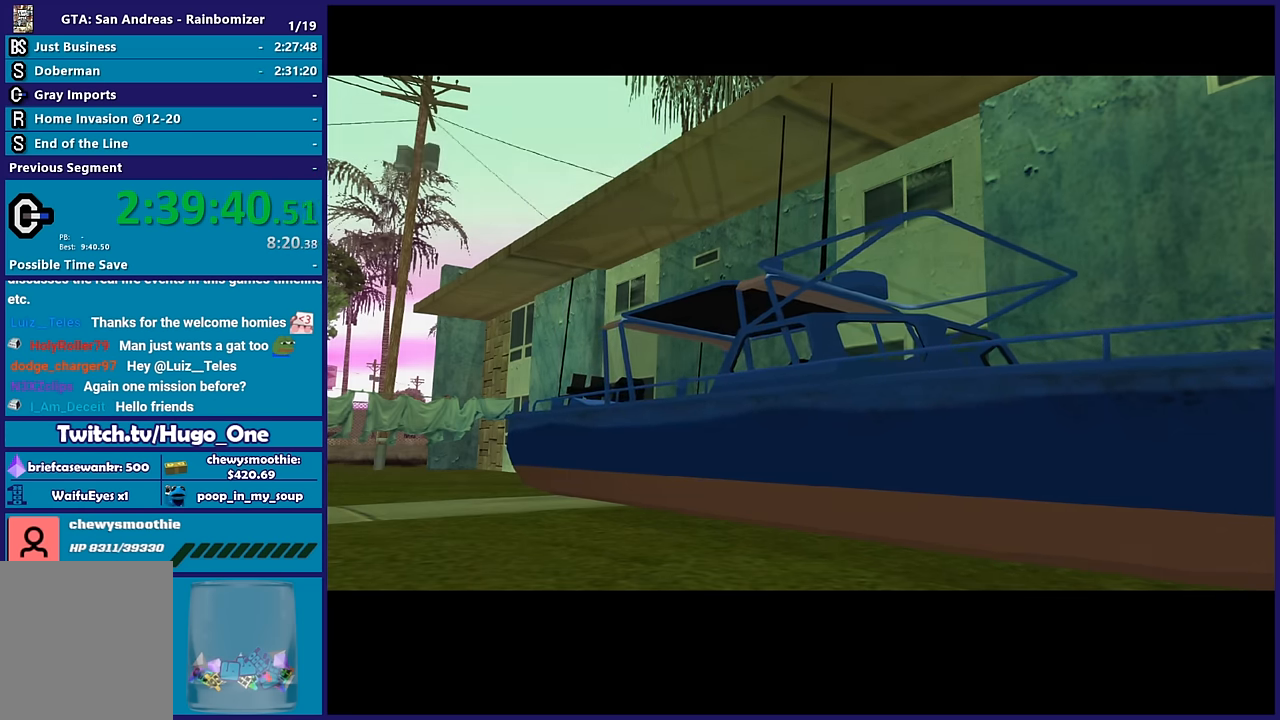
{"buttons": ["A"], "left_stick": "center", "right_stick": "center", "events": [[33, "A", "down"], [183, "A", "up"], [300, "A", "down"], [417, "A", "up"], [500, "A", "down"]]}